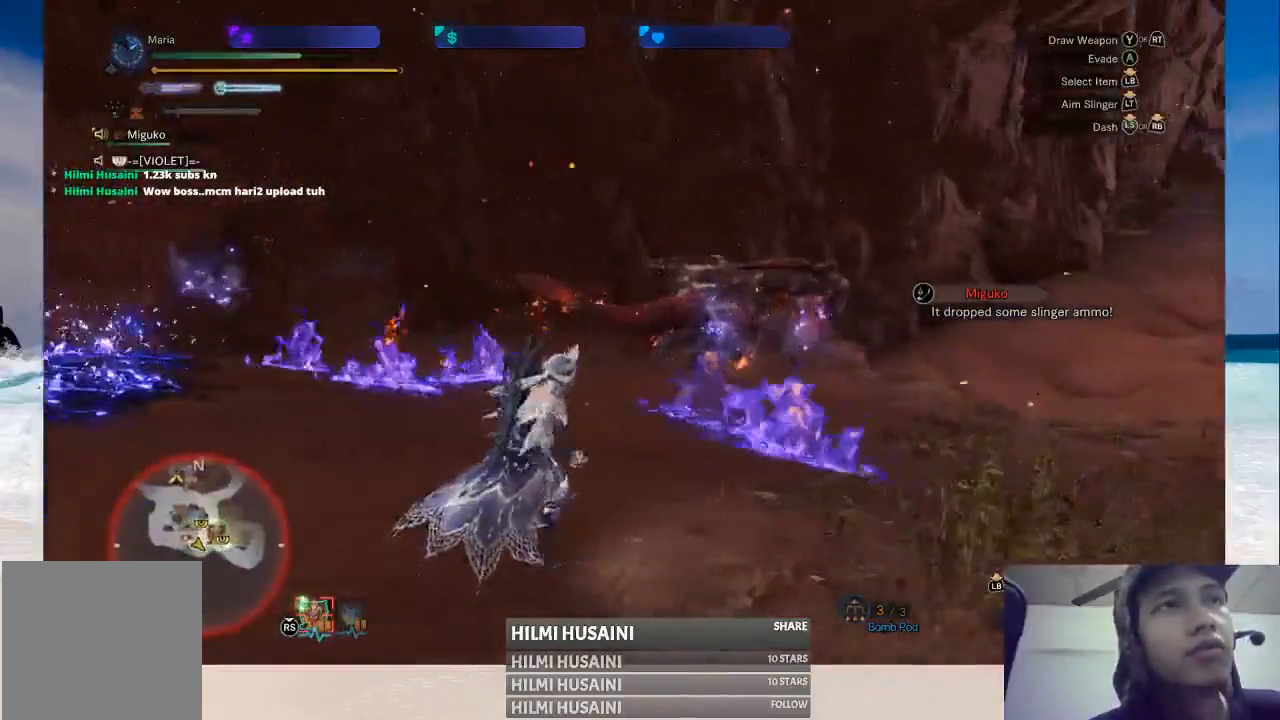
Gameplay with a controller (Xbox layout); each line is a JSON object with the inputs held at the frame after it. "events" lists button and stick changes between this image and that frame as [ms after this image, input, new state], when the widget could be followed in between. Not read: L1 L3 R1 R3.
{"buttons": [], "left_stick": "right", "right_stick": "center", "events": []}
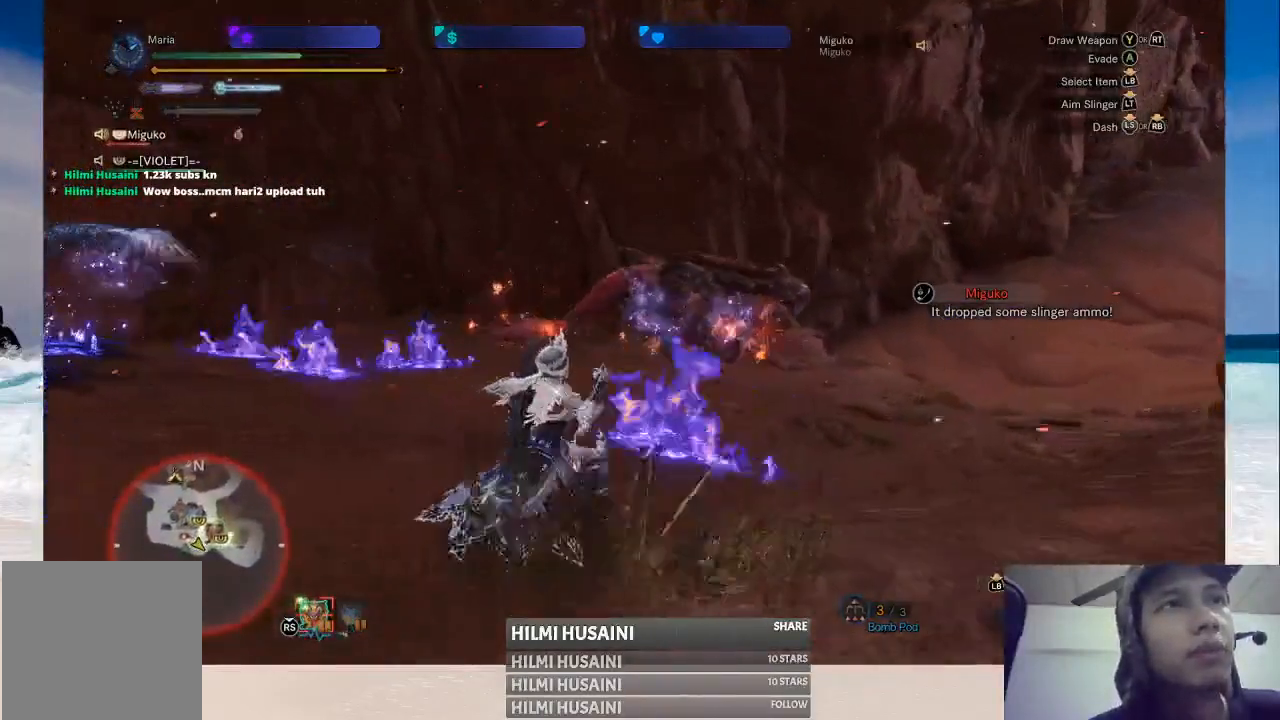
{"buttons": [], "left_stick": "up-right", "right_stick": "center", "events": [[200, "right_stick", "right"], [350, "left_stick", "up-right"], [450, "right_stick", "center"]]}
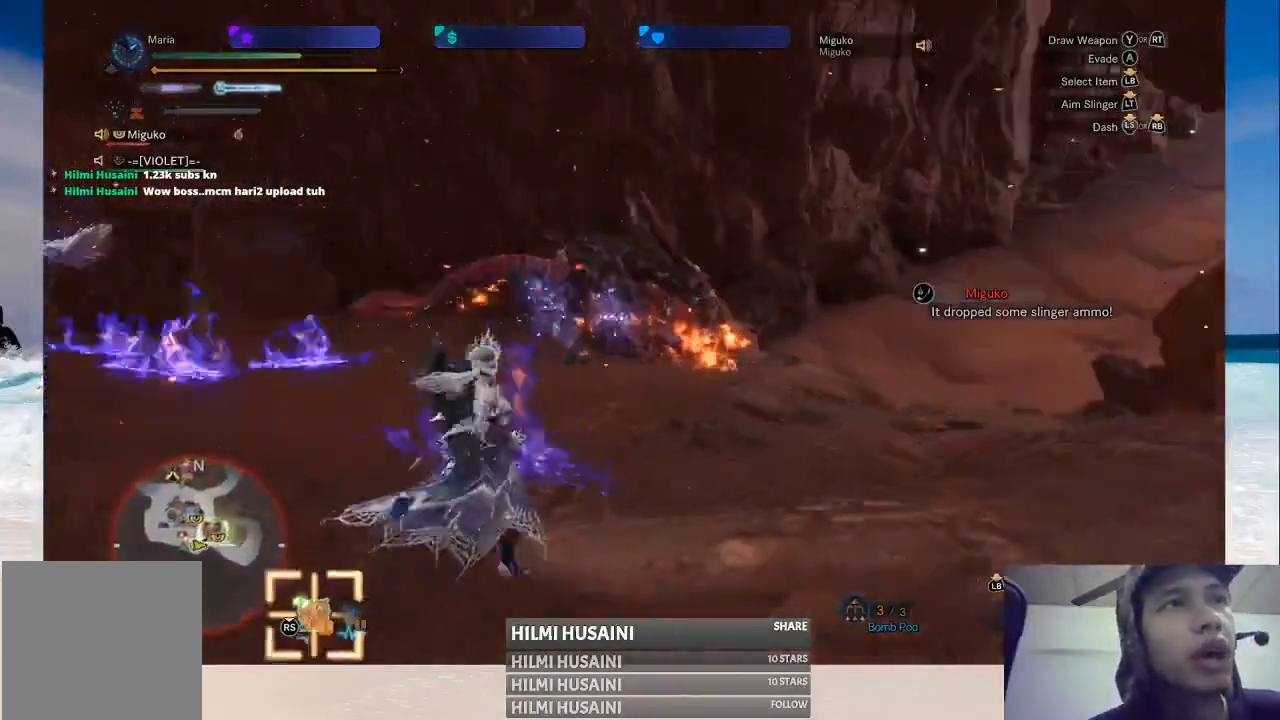
{"buttons": [], "left_stick": "right", "right_stick": "center", "events": [[217, "left_stick", "right"]]}
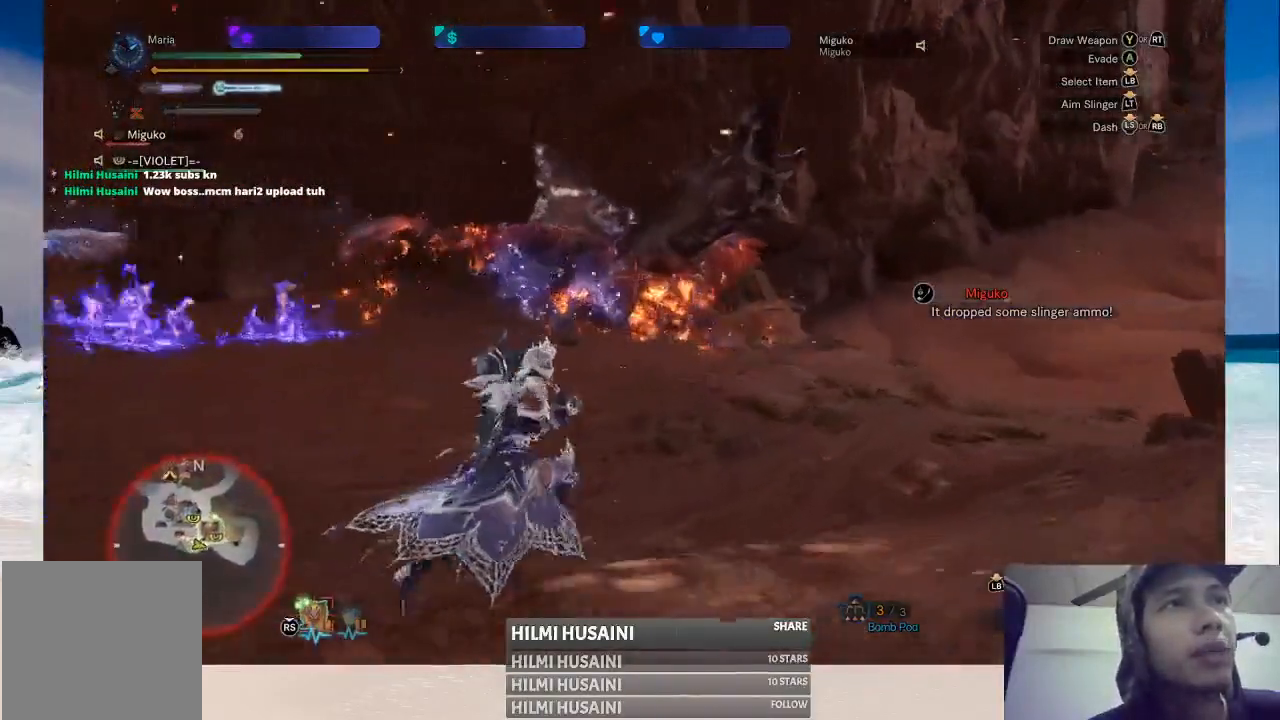
{"buttons": [], "left_stick": "right", "right_stick": "center", "events": []}
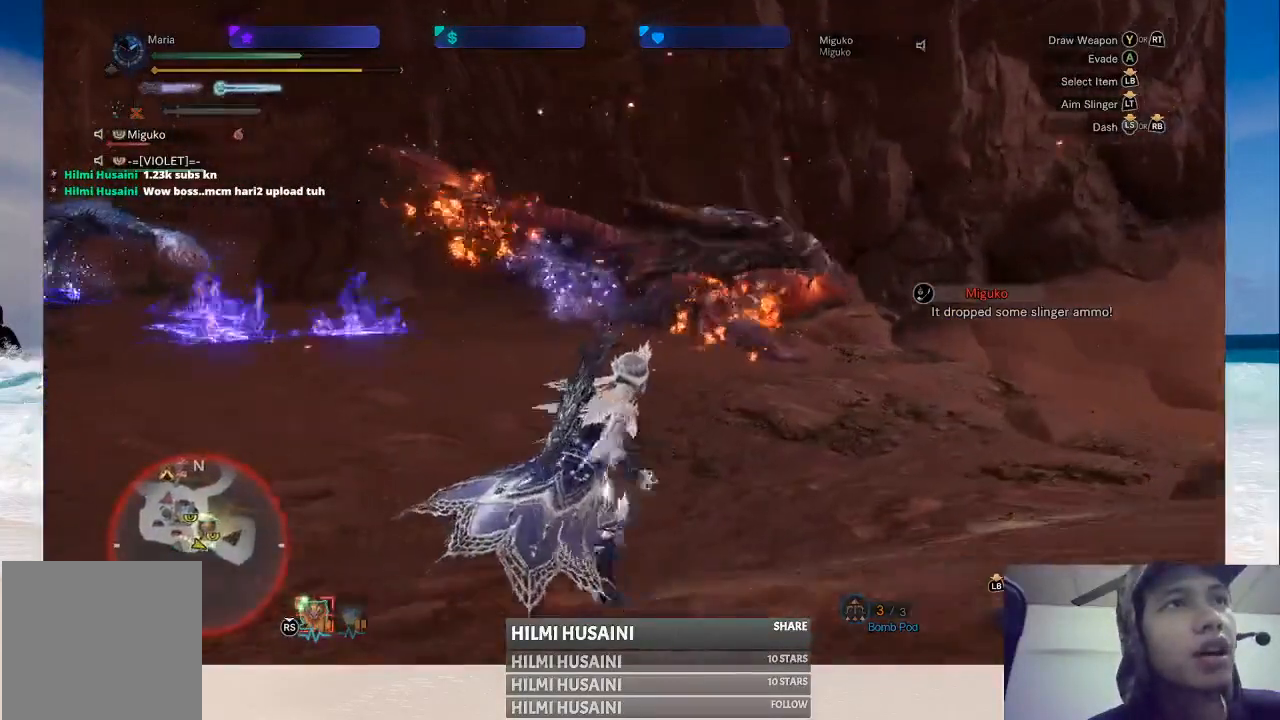
{"buttons": [], "left_stick": "up-right", "right_stick": "center", "events": [[283, "left_stick", "up-right"]]}
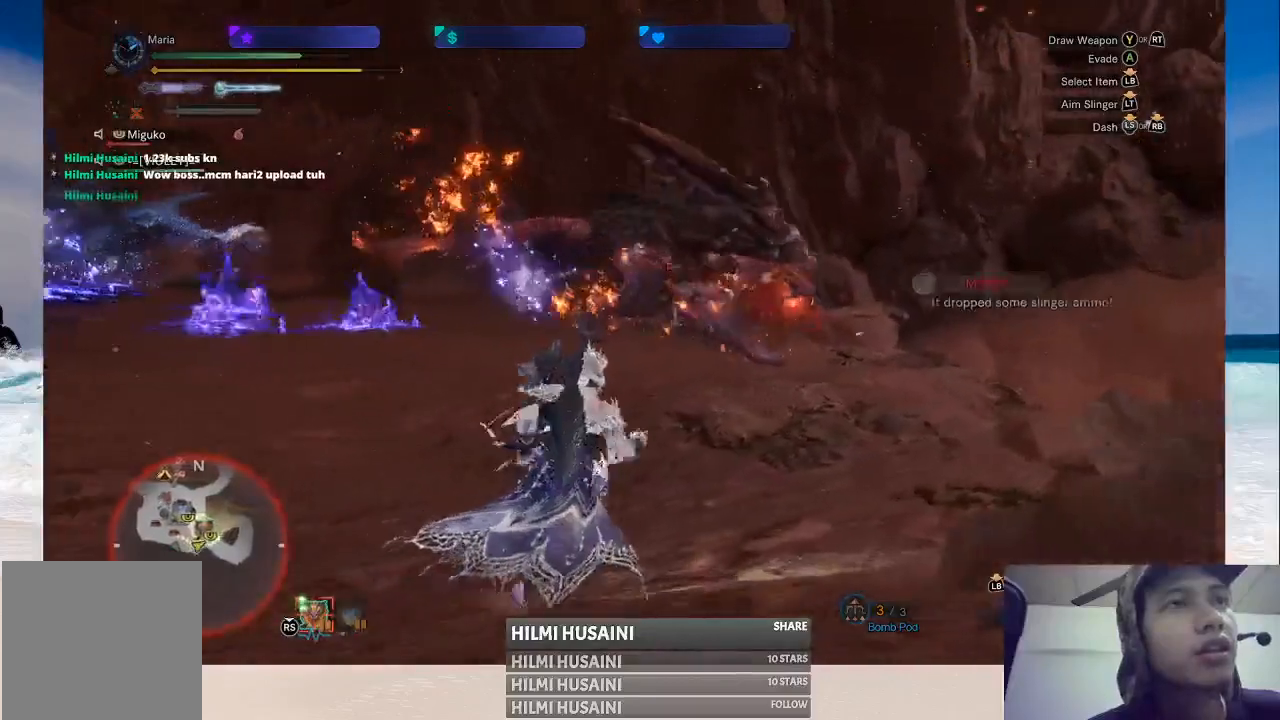
{"buttons": [], "left_stick": "up", "right_stick": "center", "events": [[400, "left_stick", "up"]]}
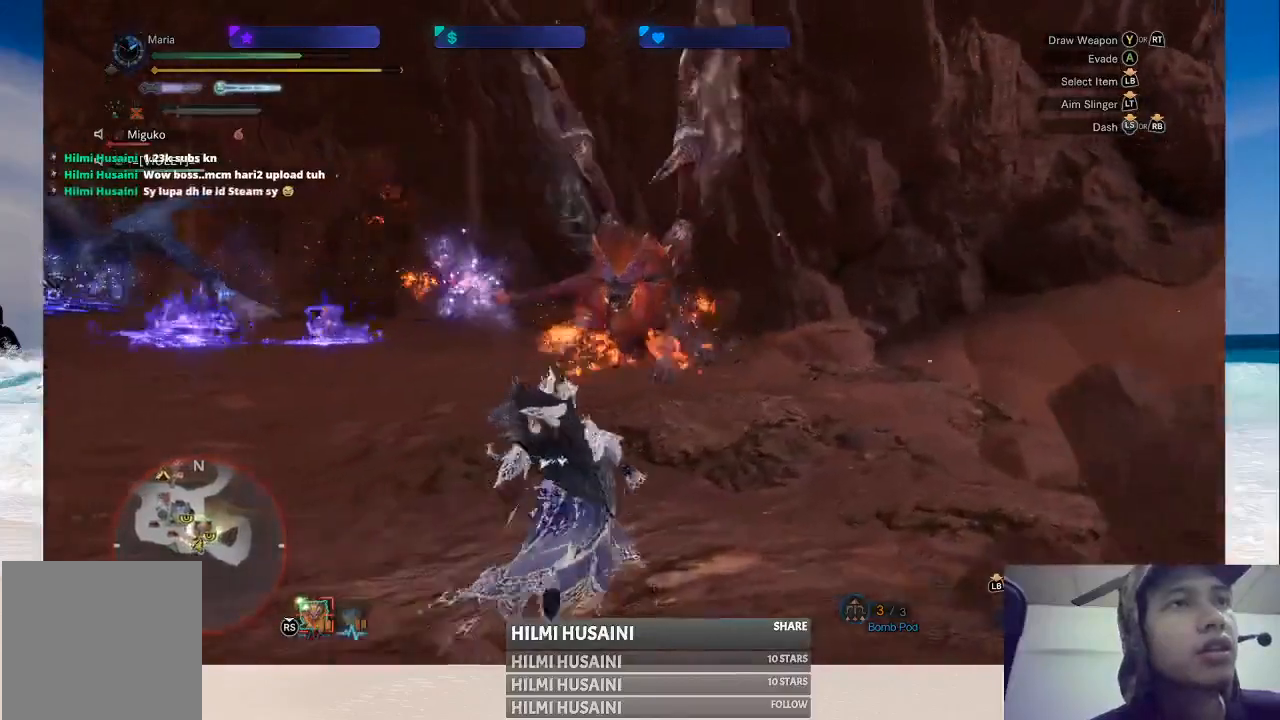
{"buttons": [], "left_stick": "right", "right_stick": "center", "events": [[233, "left_stick", "up-right"], [483, "left_stick", "right"]]}
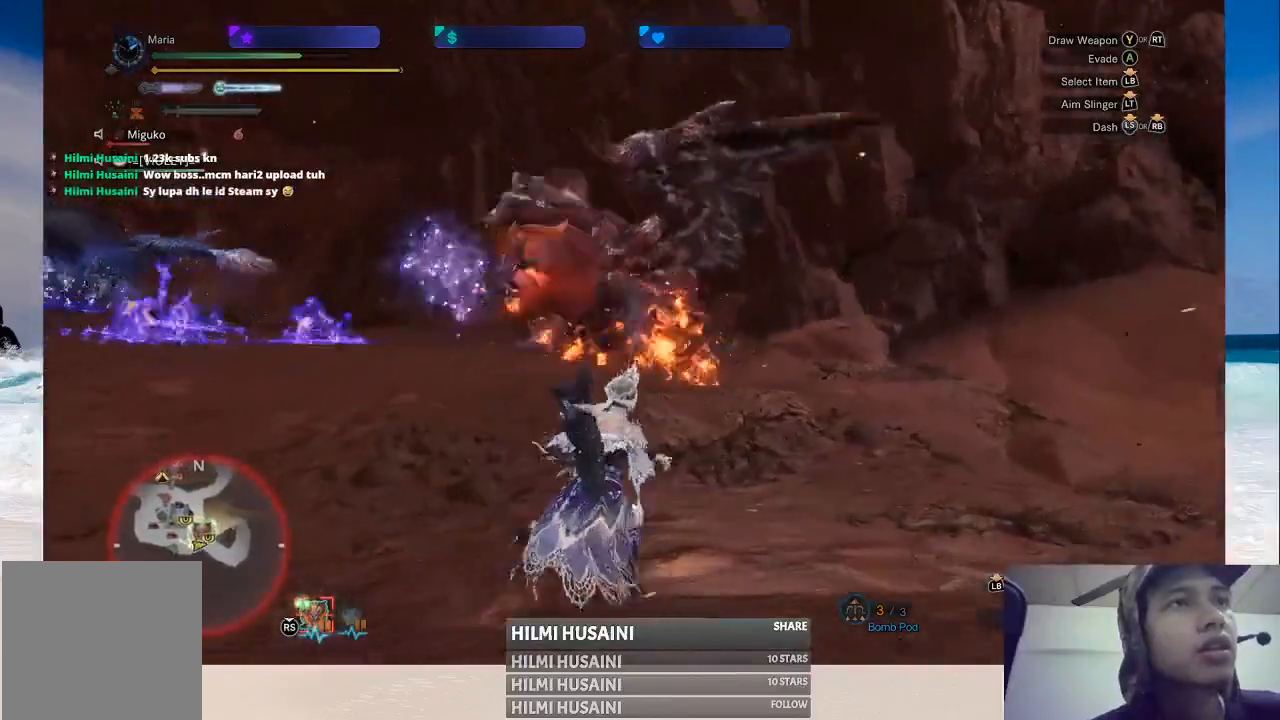
{"buttons": [], "left_stick": "right", "right_stick": "center", "events": []}
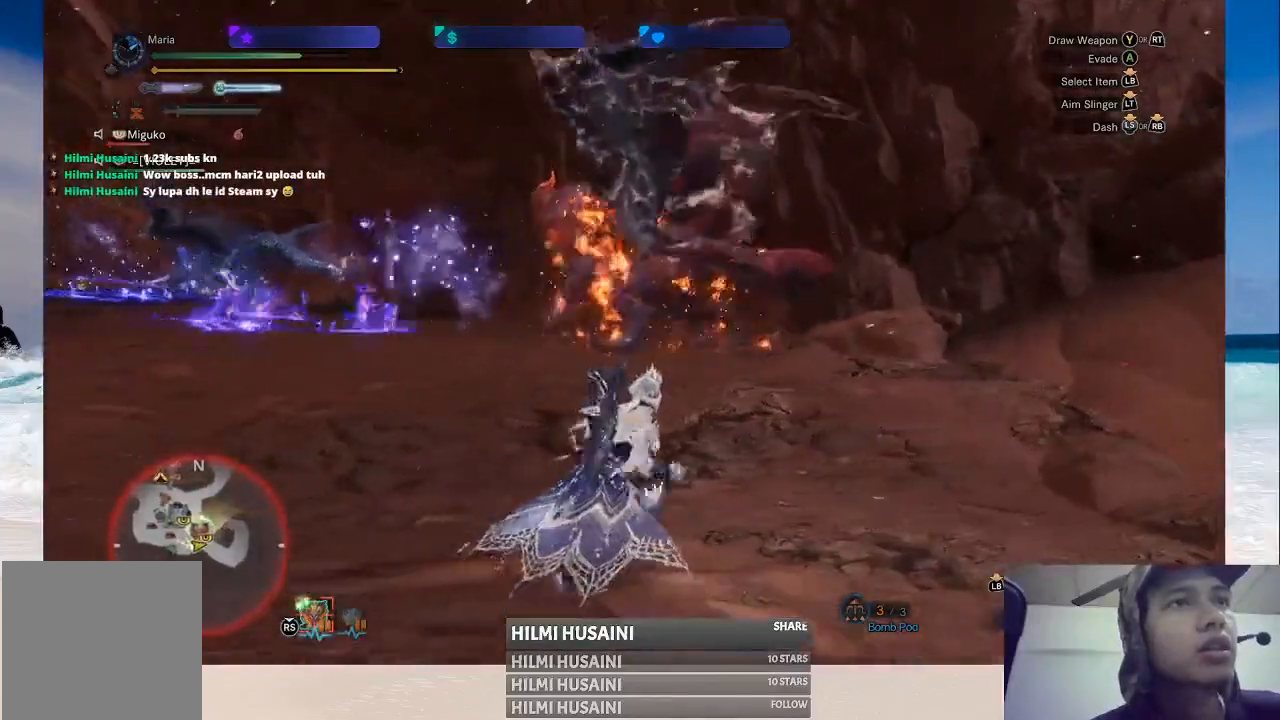
{"buttons": [], "left_stick": "right", "right_stick": "center", "events": []}
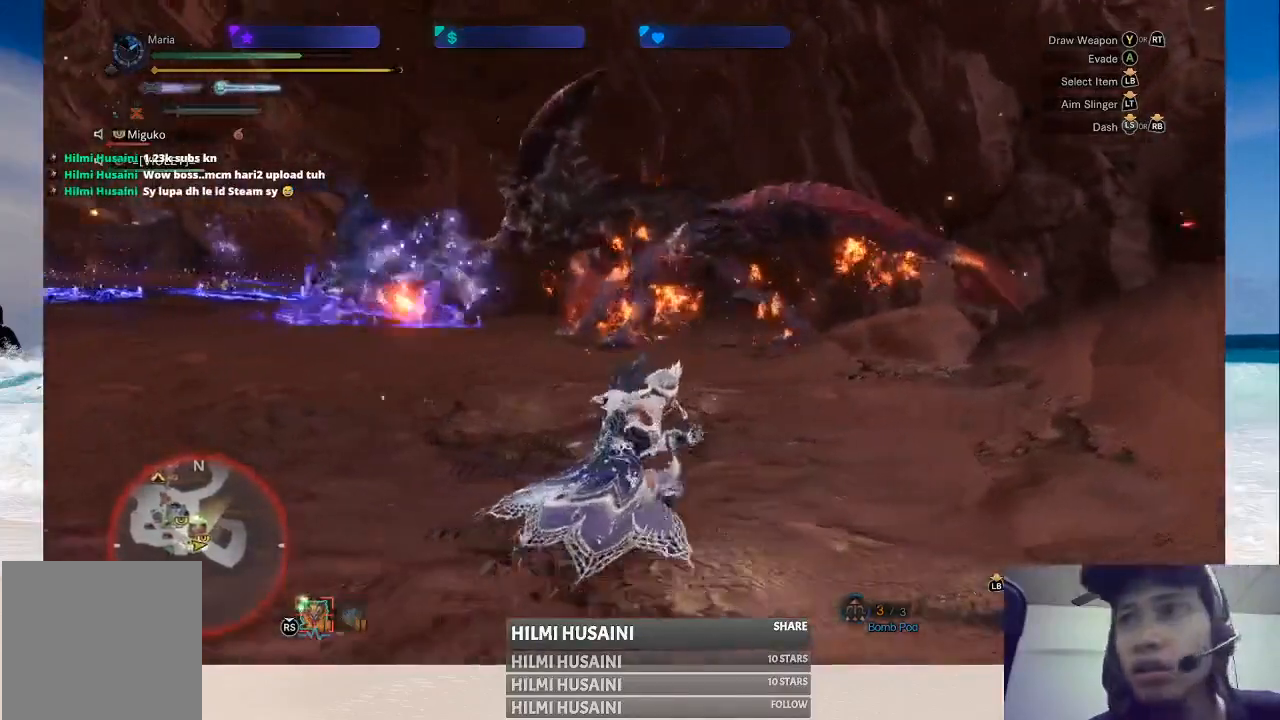
{"buttons": [], "left_stick": "right", "right_stick": "left", "events": [[350, "right_stick", "left"]]}
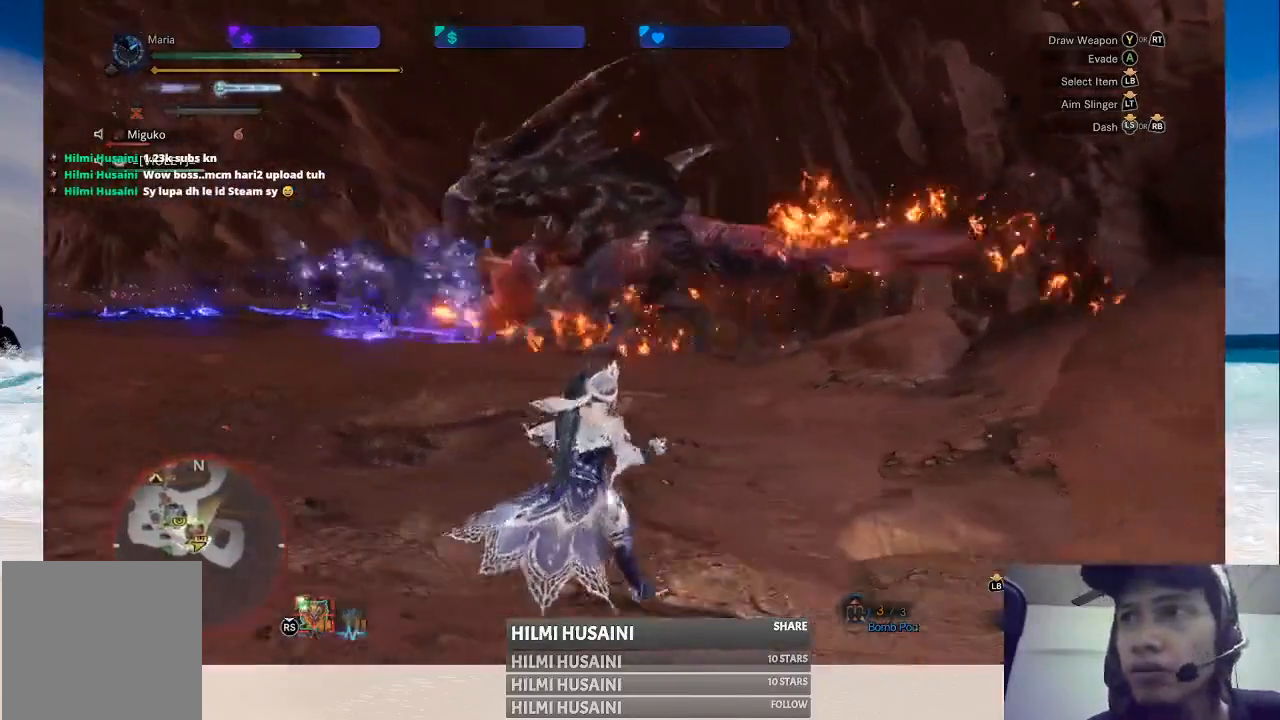
{"buttons": [], "left_stick": "center", "right_stick": "center", "events": [[67, "right_stick", "center"], [150, "left_stick", "center"]]}
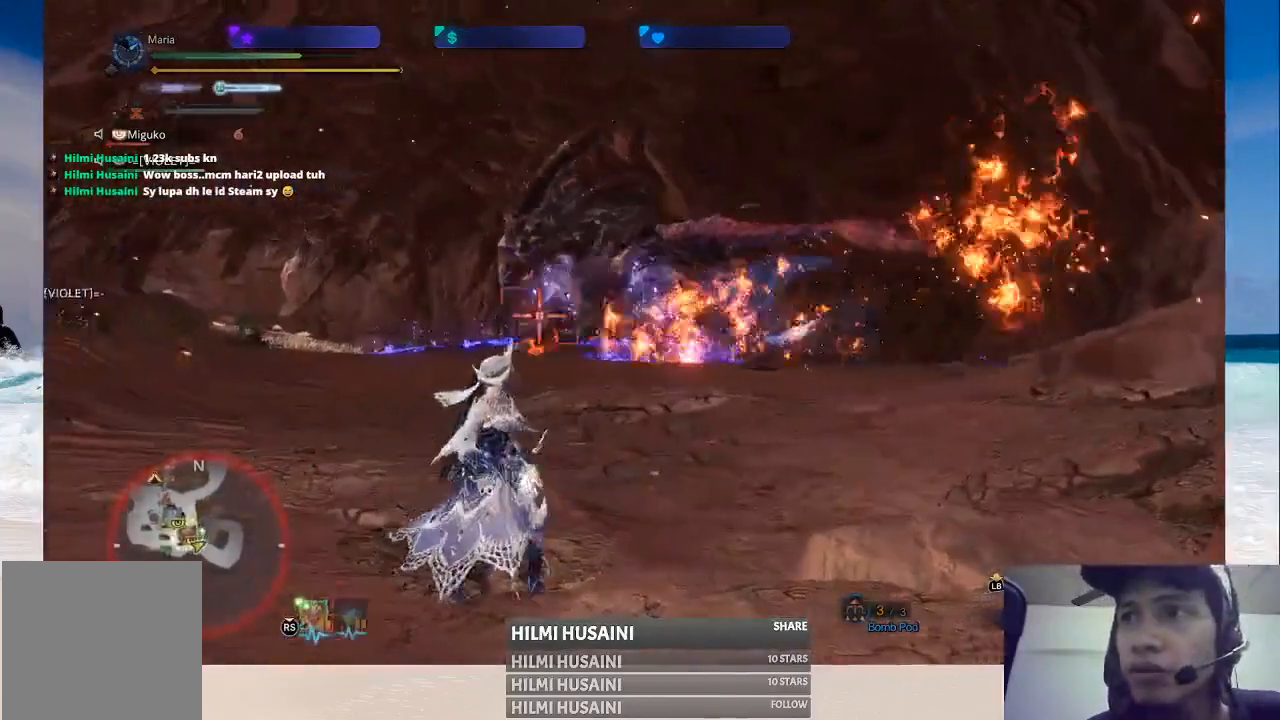
{"buttons": [], "left_stick": "right", "right_stick": "center", "events": [[100, "left_stick", "right"], [133, "right_stick", "left"], [417, "right_stick", "center"]]}
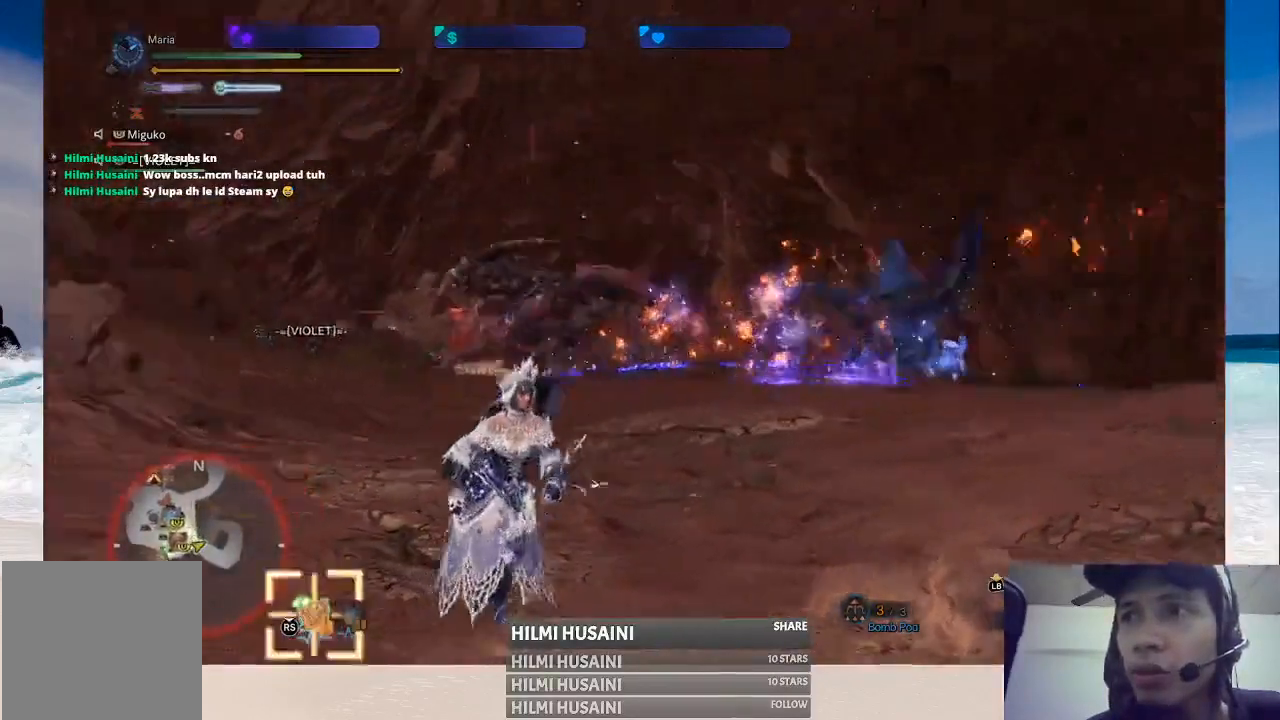
{"buttons": [], "left_stick": "right", "right_stick": "center", "events": []}
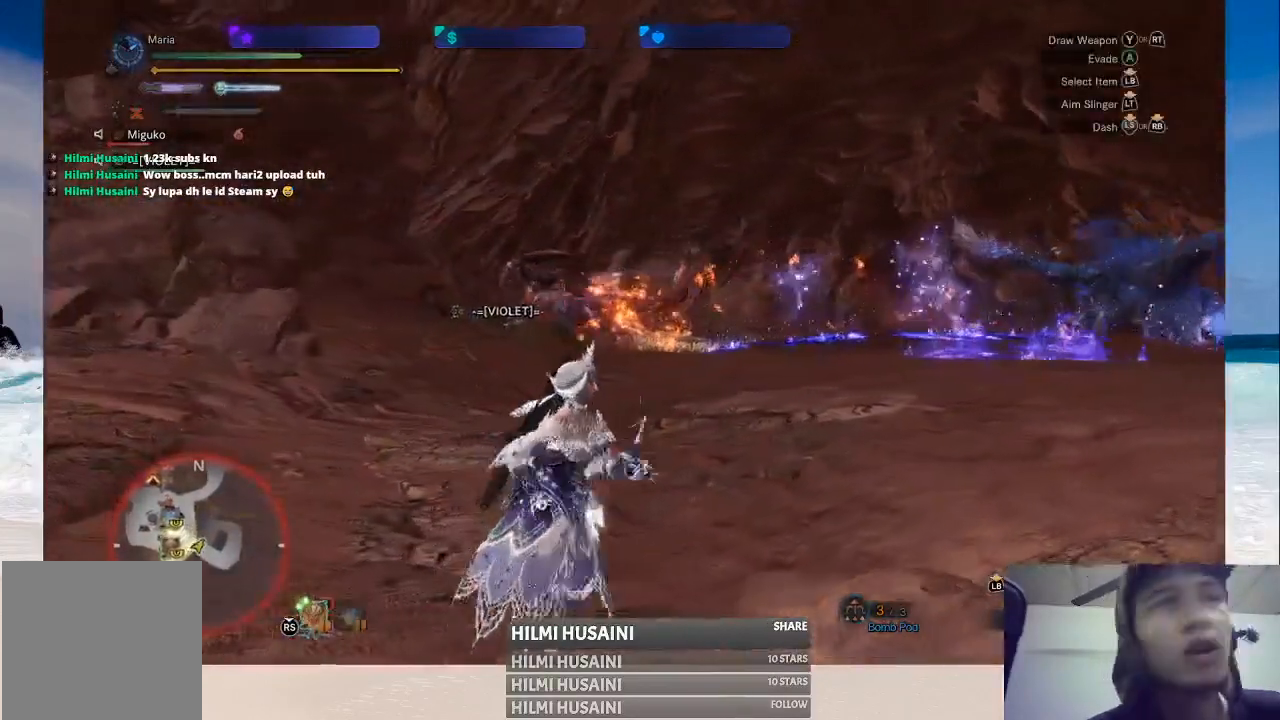
{"buttons": [], "left_stick": "up-right", "right_stick": "center", "events": [[417, "left_stick", "up-right"]]}
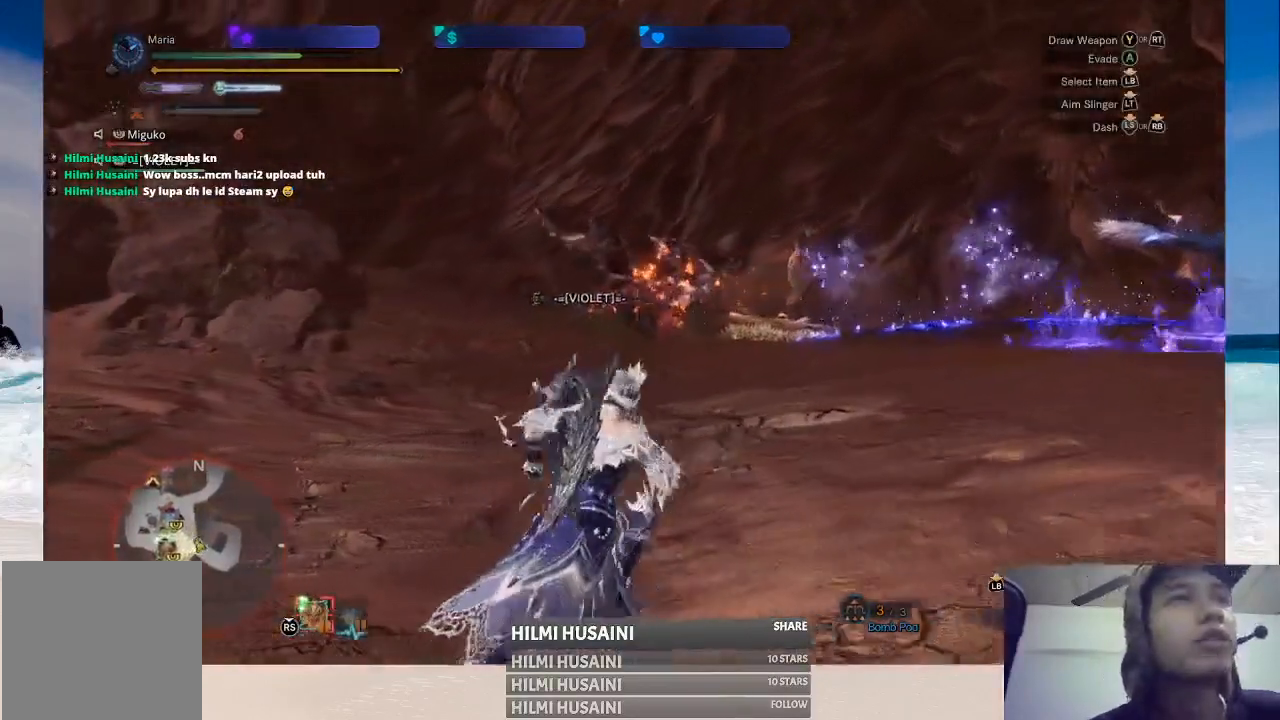
{"buttons": [], "left_stick": "up-right", "right_stick": "center", "events": [[217, "right_stick", "right"], [417, "right_stick", "center"]]}
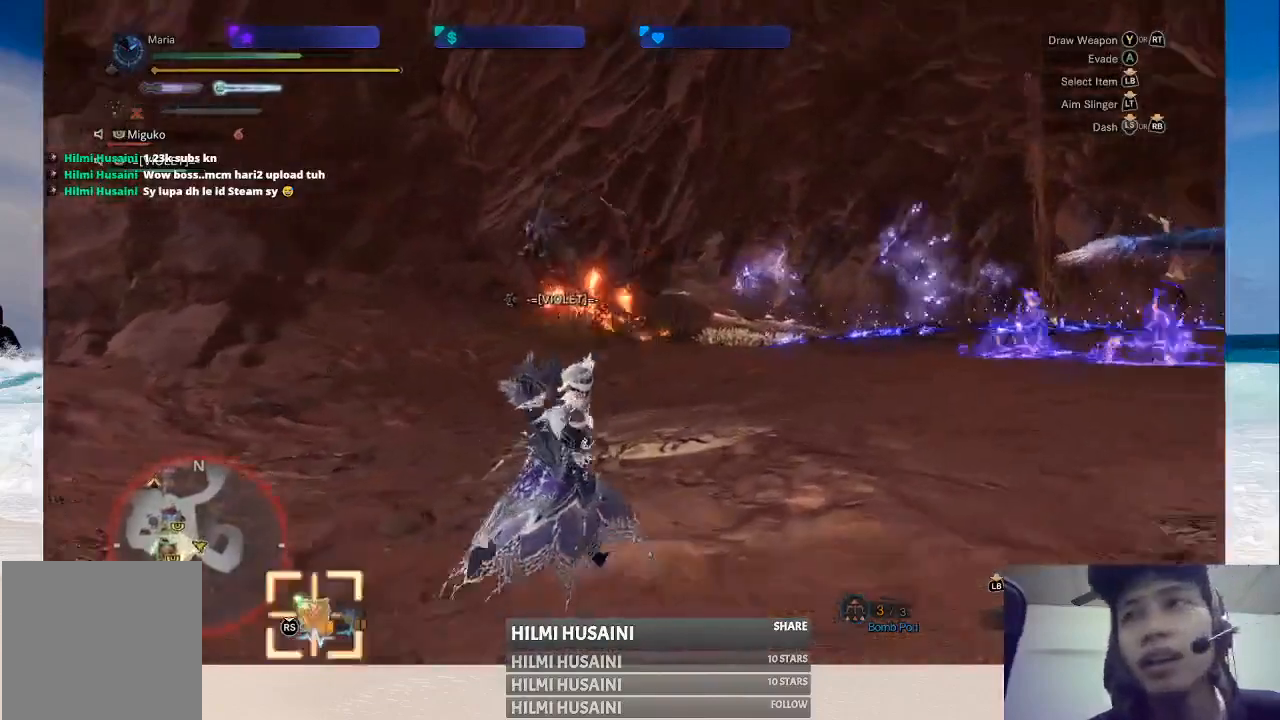
{"buttons": [], "left_stick": "center", "right_stick": "center", "events": [[17, "left_stick", "center"]]}
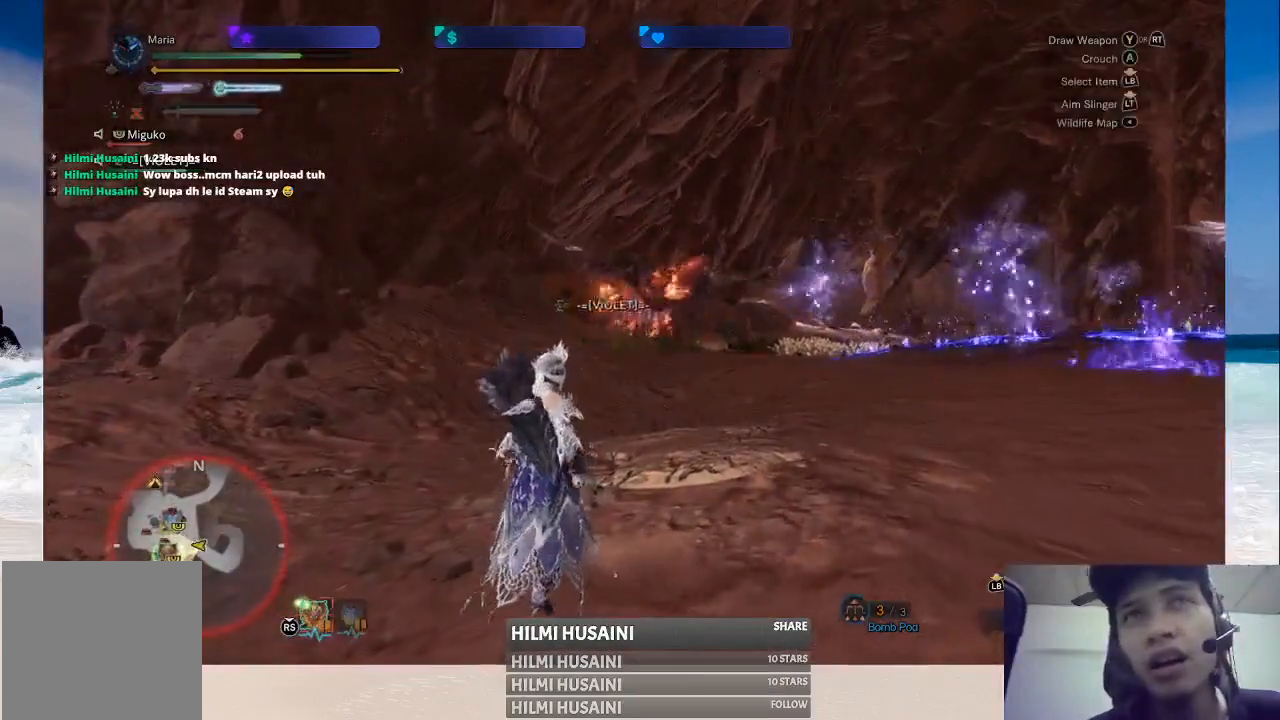
{"buttons": [], "left_stick": "up-left", "right_stick": "center", "events": [[167, "left_stick", "left"], [400, "left_stick", "up-left"]]}
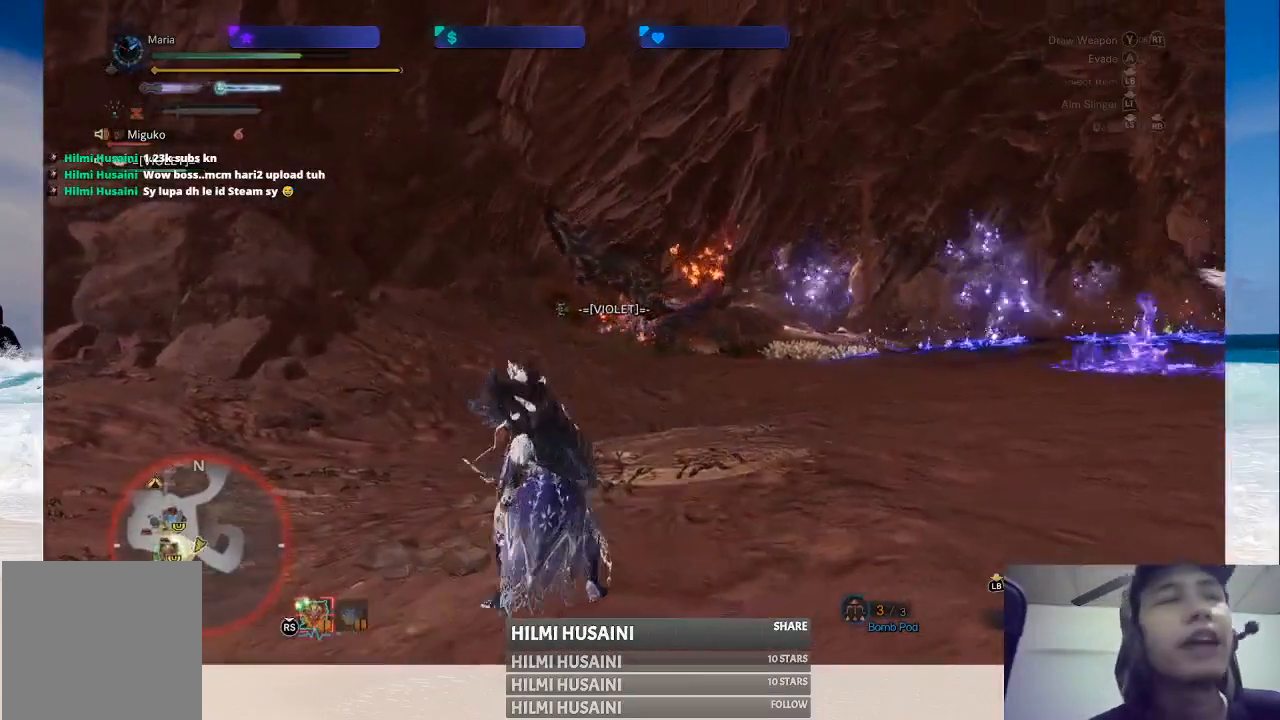
{"buttons": [], "left_stick": "up-left", "right_stick": "right", "events": [[467, "right_stick", "right"]]}
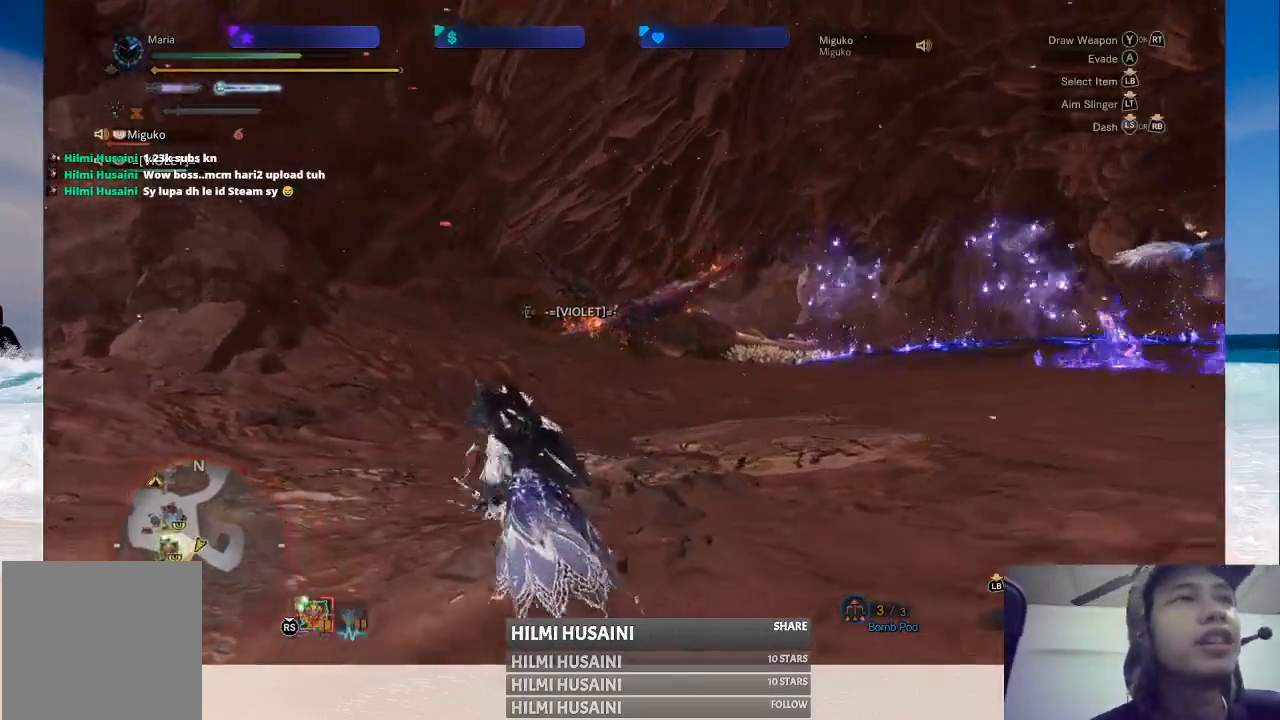
{"buttons": [], "left_stick": "up-left", "right_stick": "center", "events": [[200, "right_stick", "center"]]}
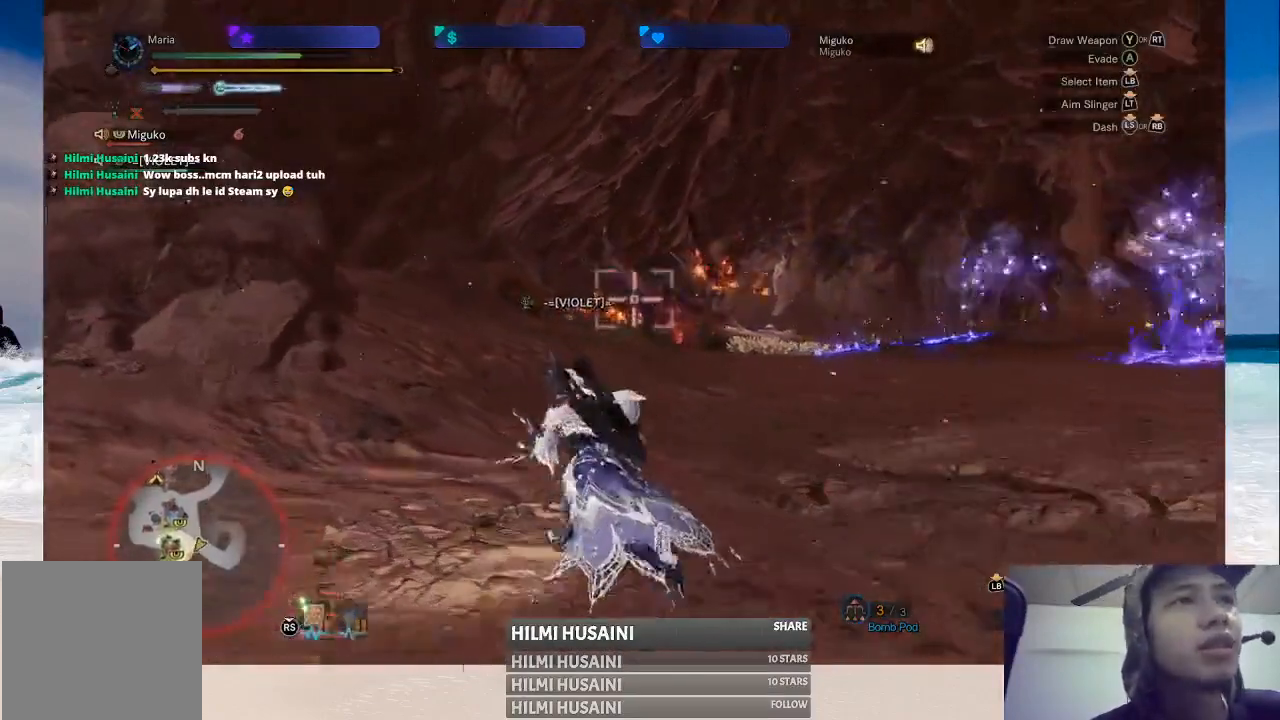
{"buttons": [], "left_stick": "up-left", "right_stick": "right", "events": [[400, "right_stick", "right"]]}
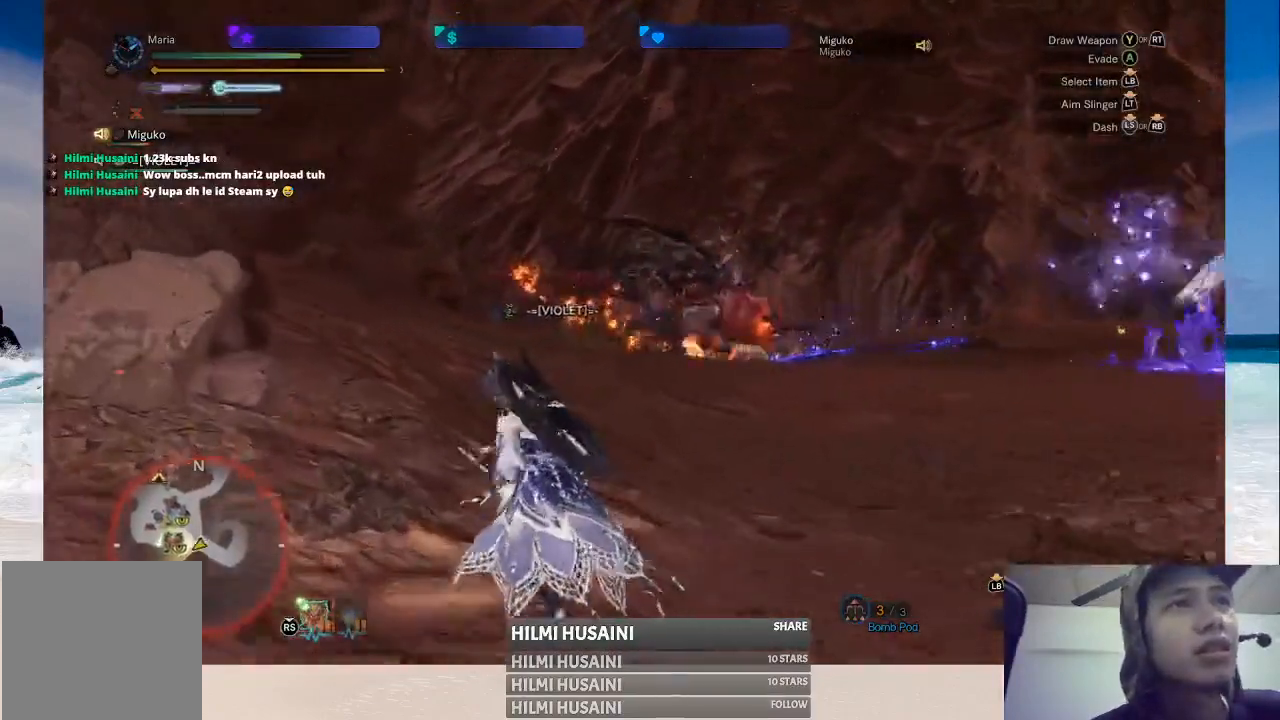
{"buttons": [], "left_stick": "up-left", "right_stick": "center", "events": [[117, "right_stick", "center"]]}
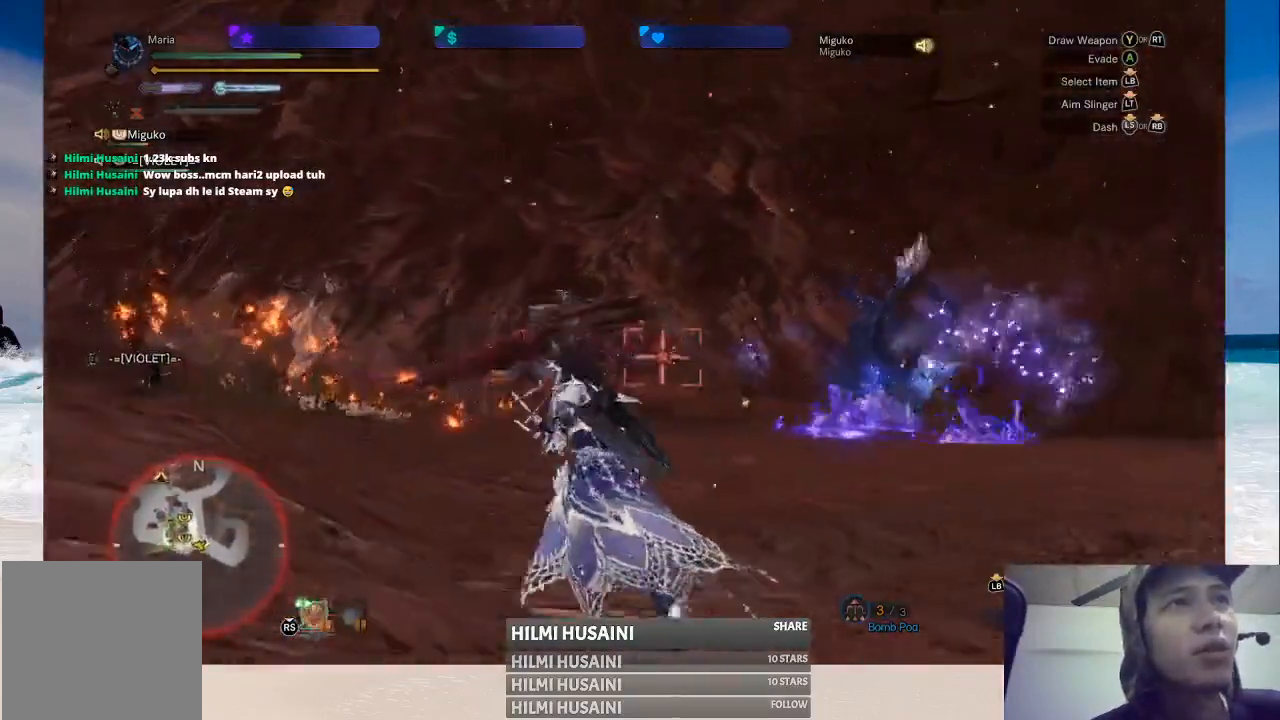
{"buttons": [], "left_stick": "up-left", "right_stick": "center", "events": []}
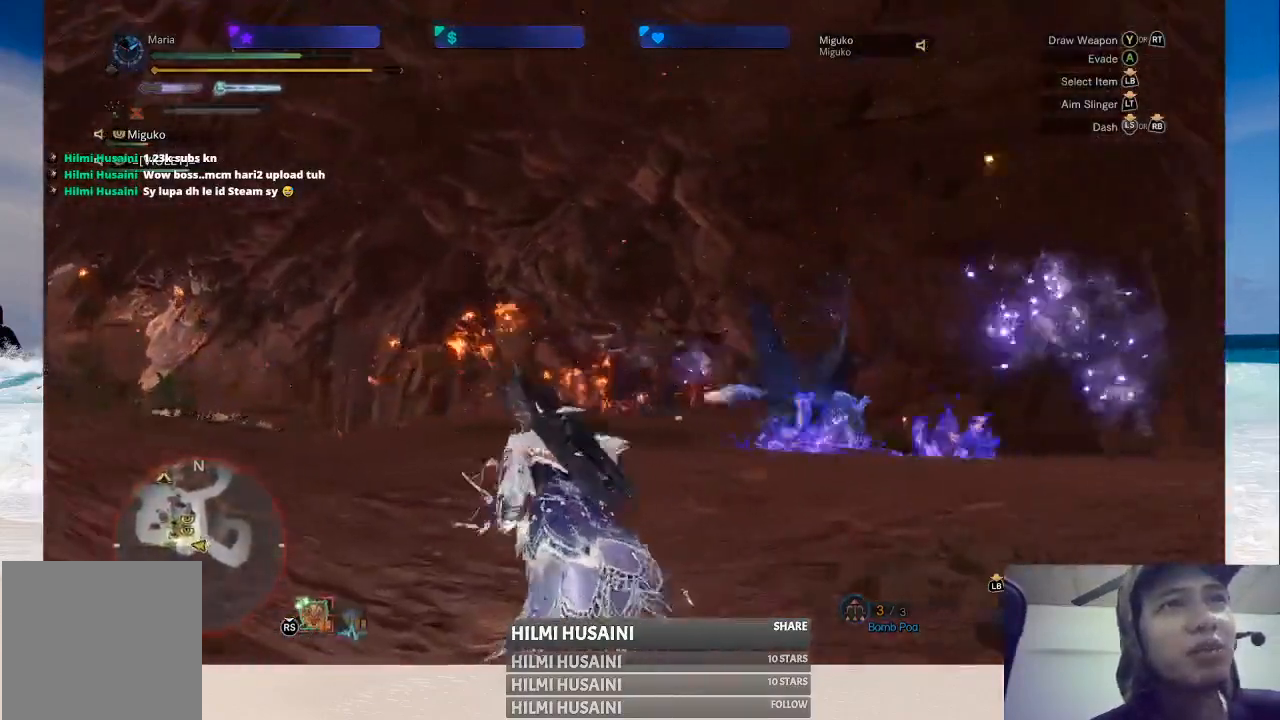
{"buttons": [], "left_stick": "center", "right_stick": "center", "events": [[200, "left_stick", "center"]]}
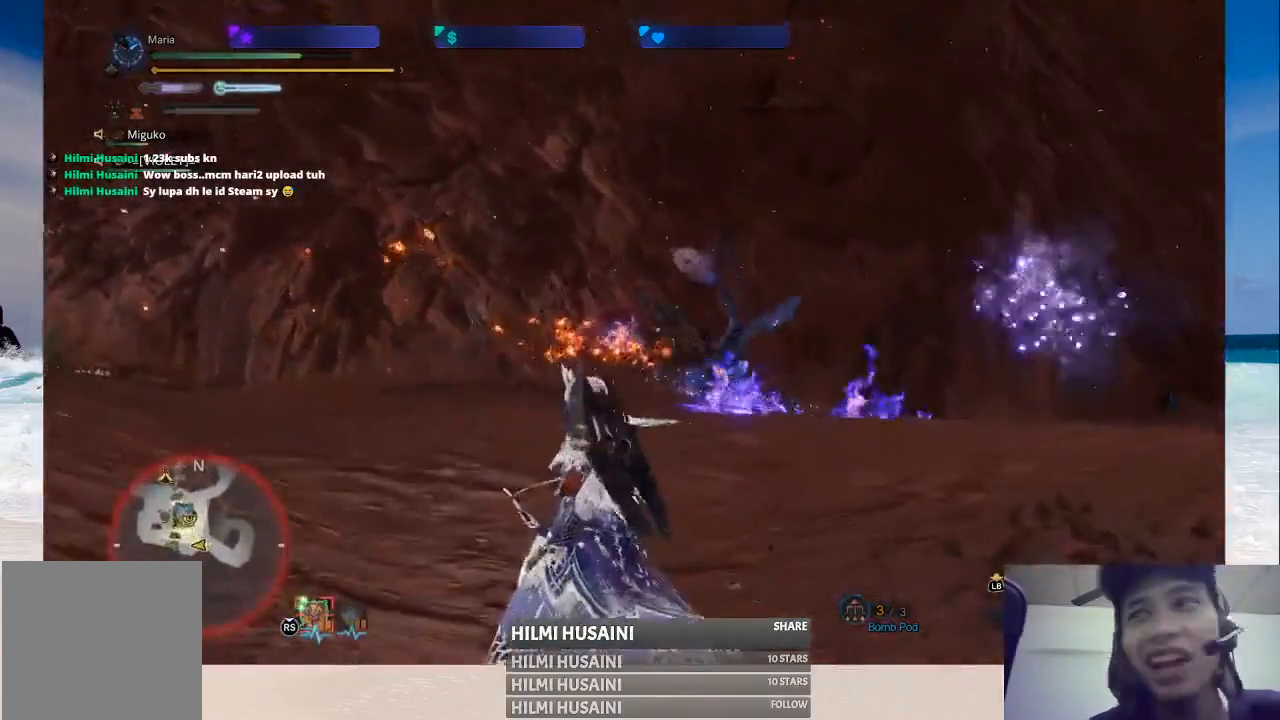
{"buttons": [], "left_stick": "up-left", "right_stick": "center", "events": [[367, "left_stick", "up-left"]]}
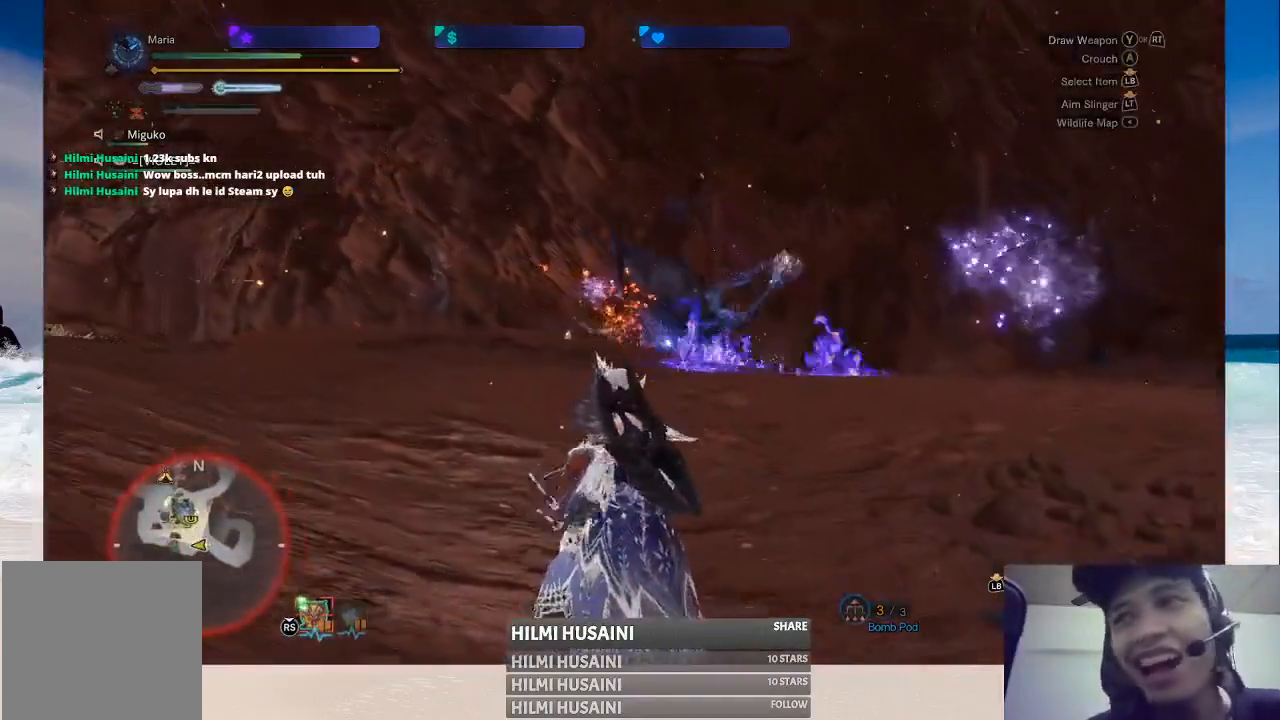
{"buttons": [], "left_stick": "up-left", "right_stick": "center", "events": []}
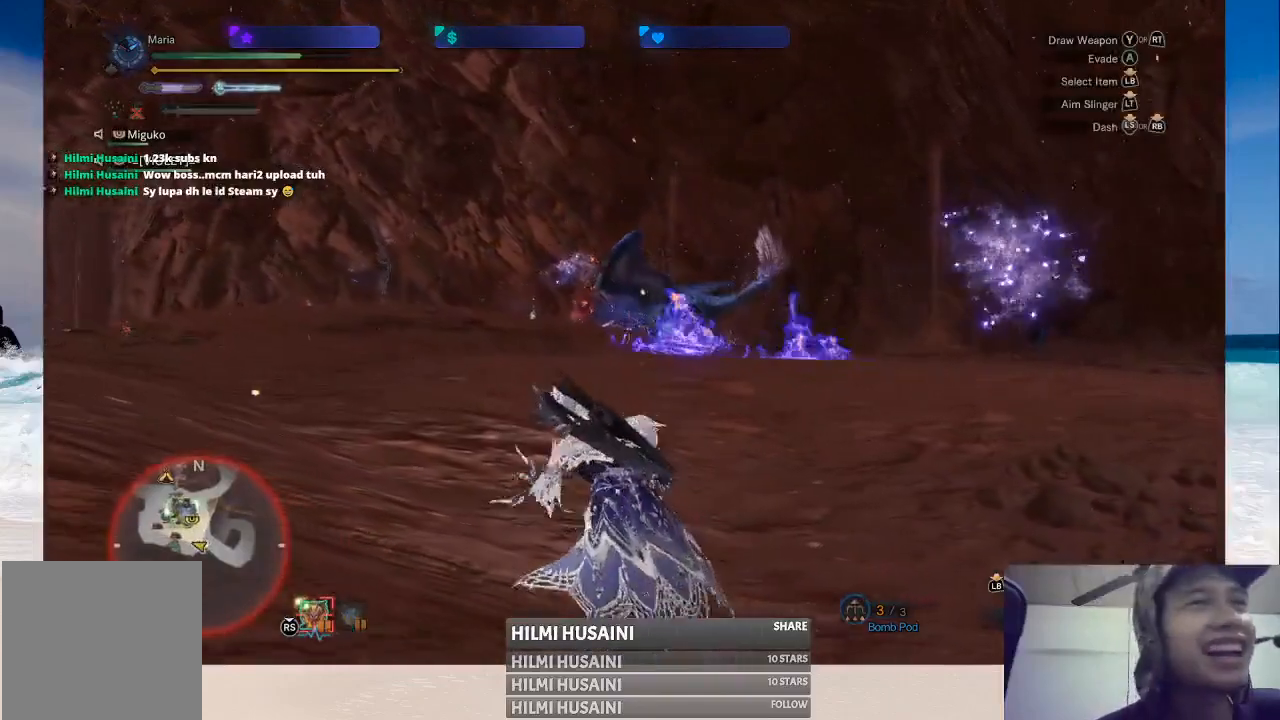
{"buttons": [], "left_stick": "up-left", "right_stick": "left", "events": [[483, "right_stick", "left"]]}
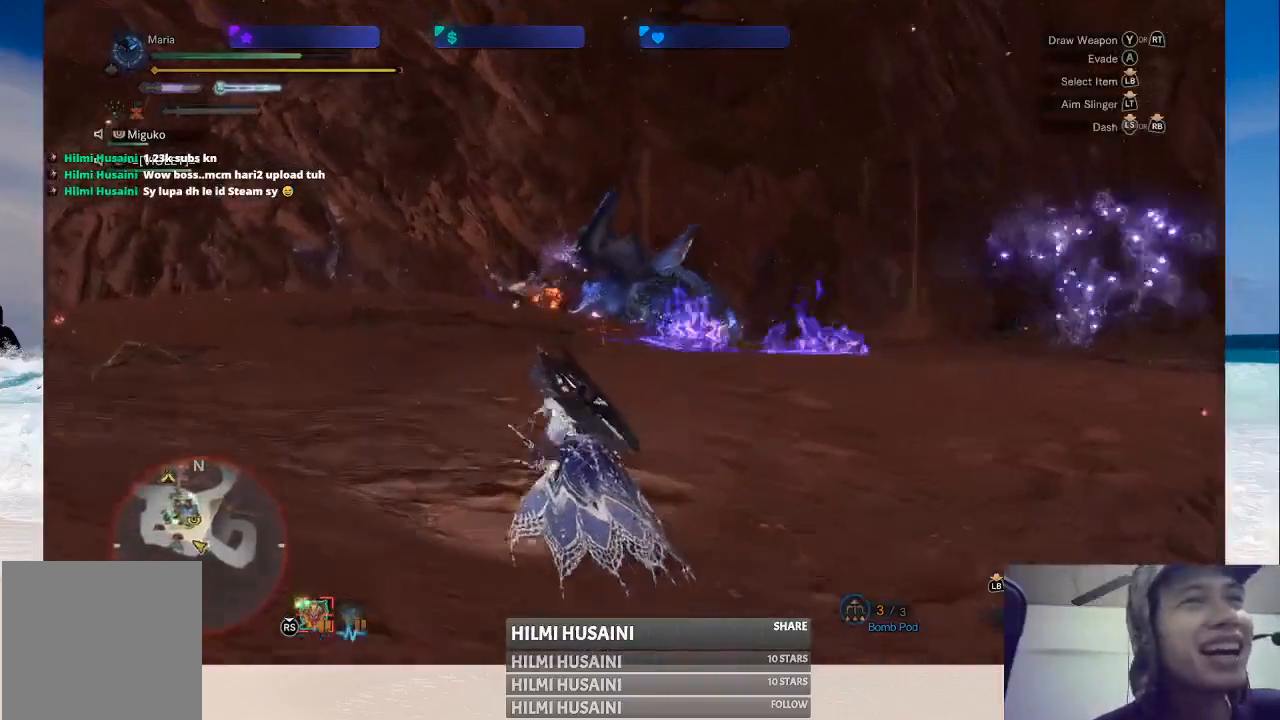
{"buttons": [], "left_stick": "up", "right_stick": "center", "events": [[33, "left_stick", "up"], [217, "right_stick", "center"]]}
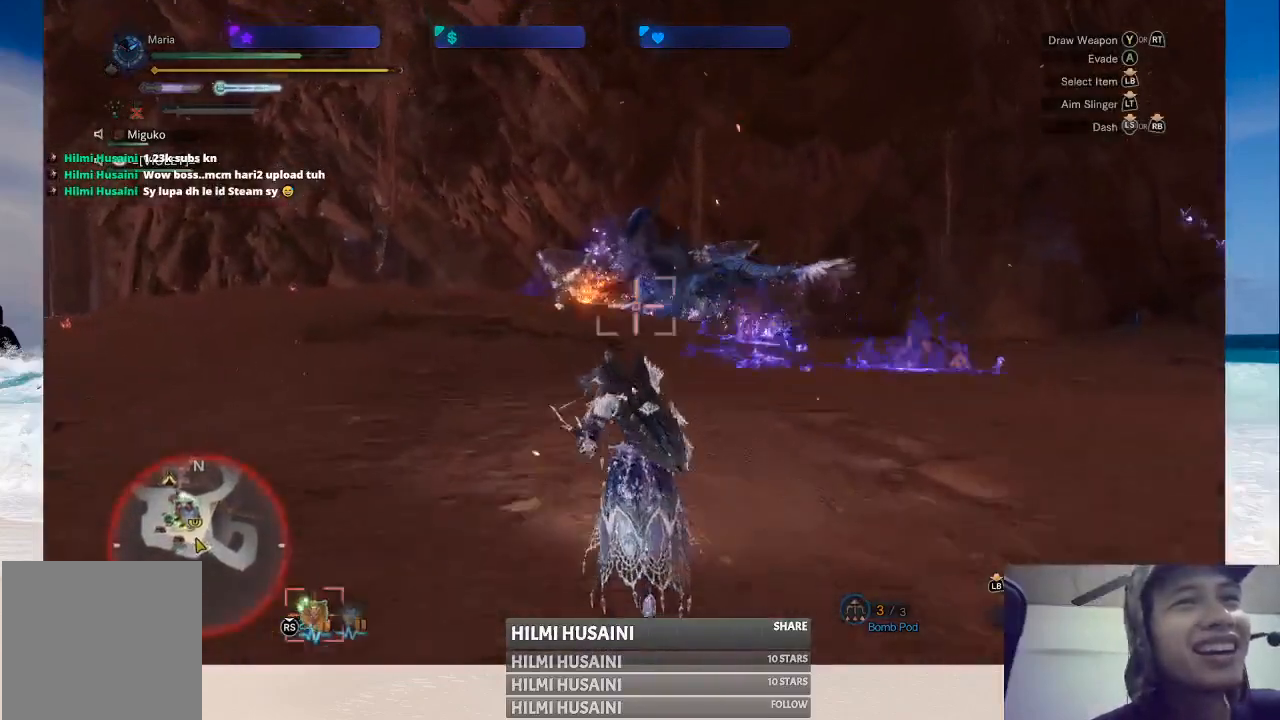
{"buttons": [], "left_stick": "up-left", "right_stick": "center", "events": [[33, "left_stick", "up-left"], [33, "right_stick", "right"], [233, "right_stick", "center"]]}
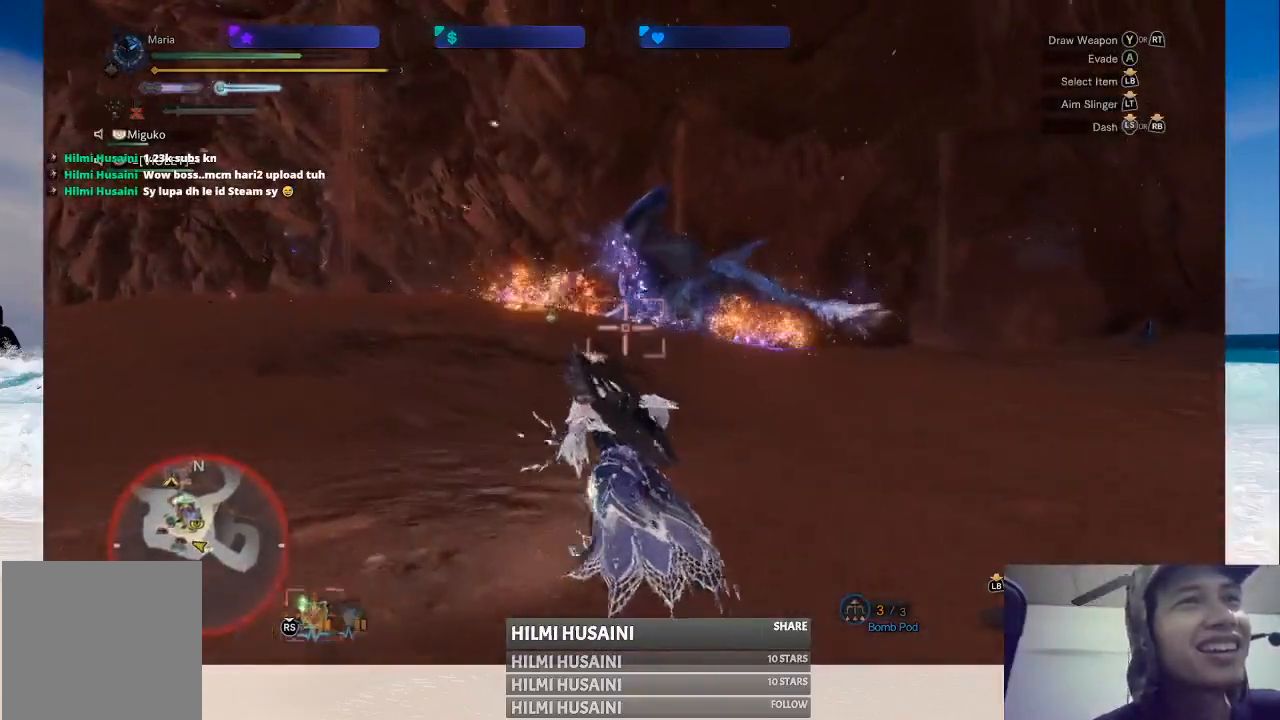
{"buttons": [], "left_stick": "up", "right_stick": "center", "events": [[367, "left_stick", "up"]]}